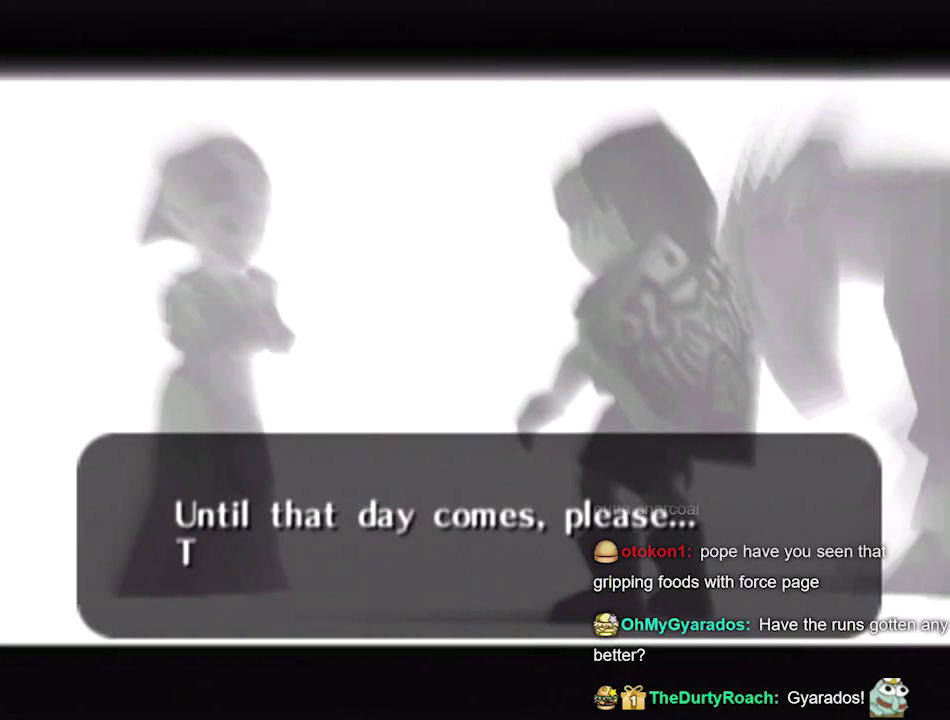
Gameplay with a controller (Nintendo layout); each line is a JSON object with the inputs held at the frame after it. Not read: L3 R3.
{"buttons": ["START"], "left_stick": "center"}
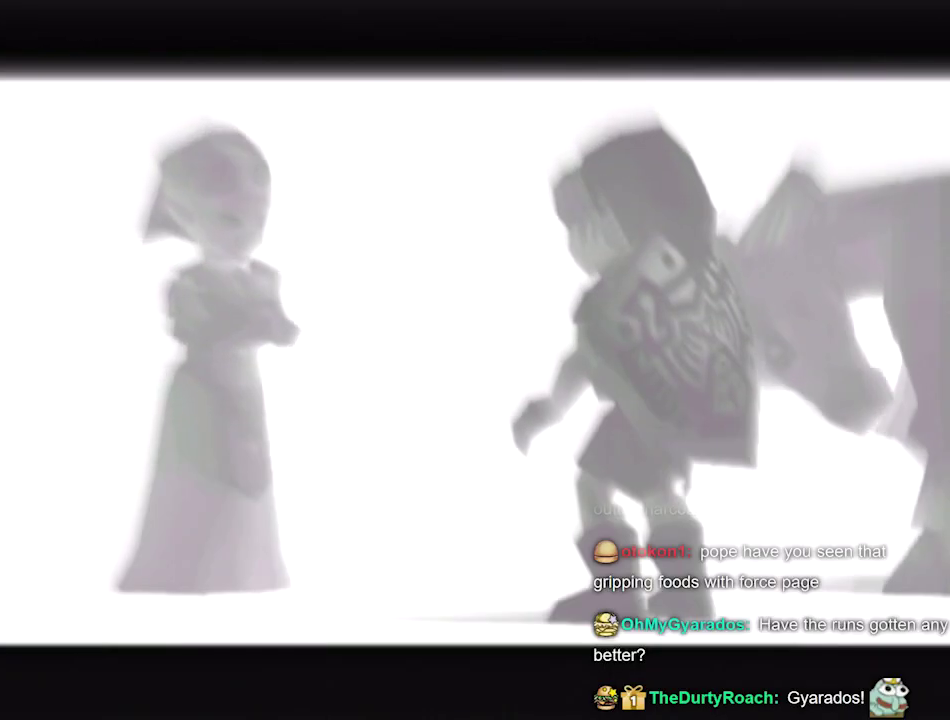
{"buttons": [], "left_stick": "center"}
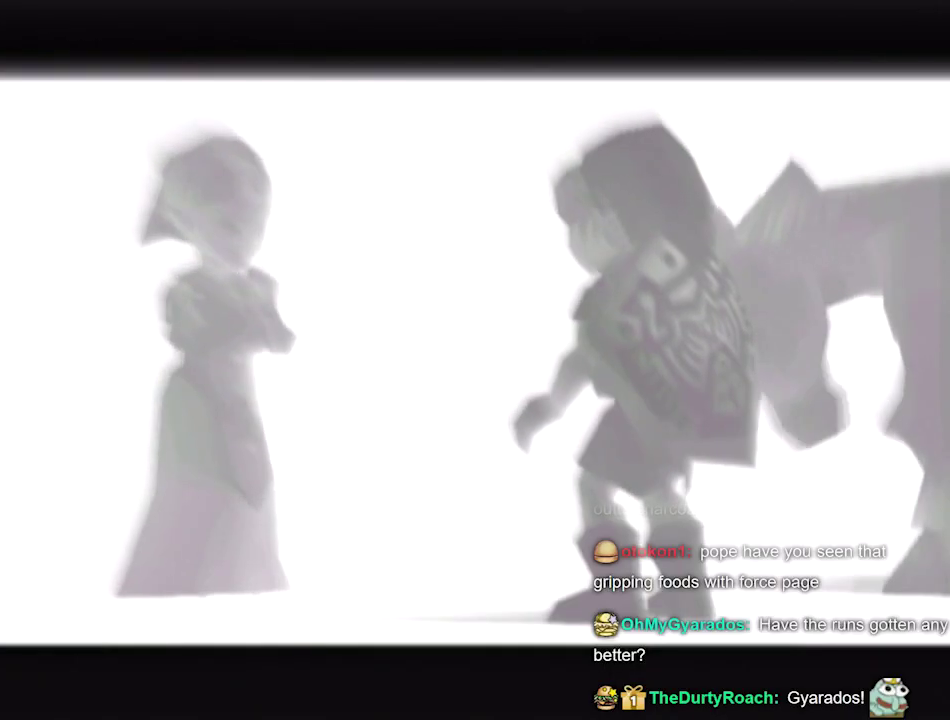
{"buttons": [], "left_stick": "center"}
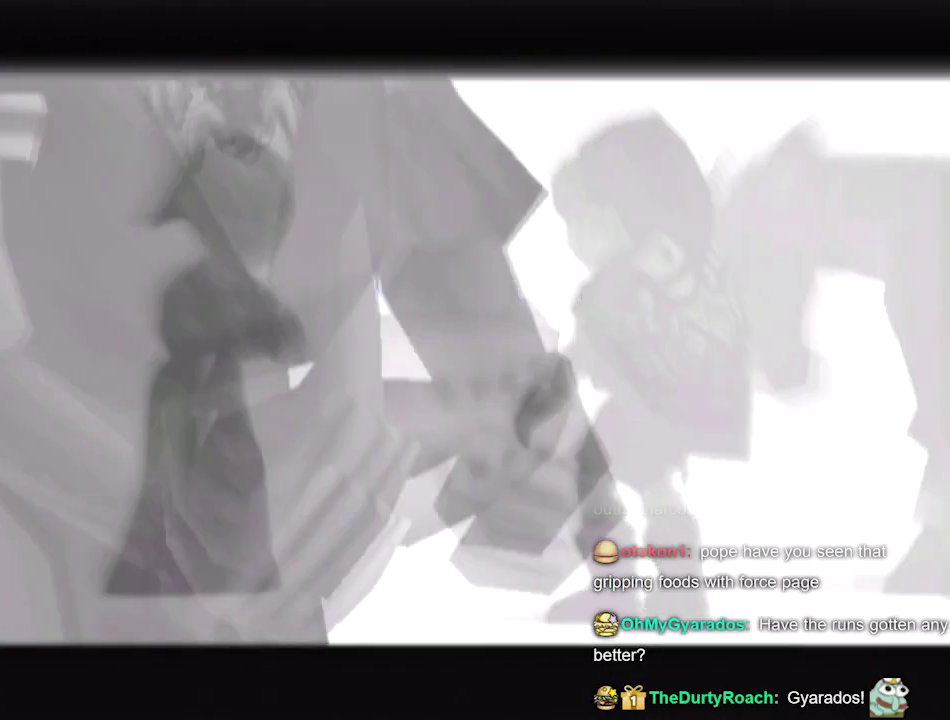
{"buttons": [], "left_stick": "center"}